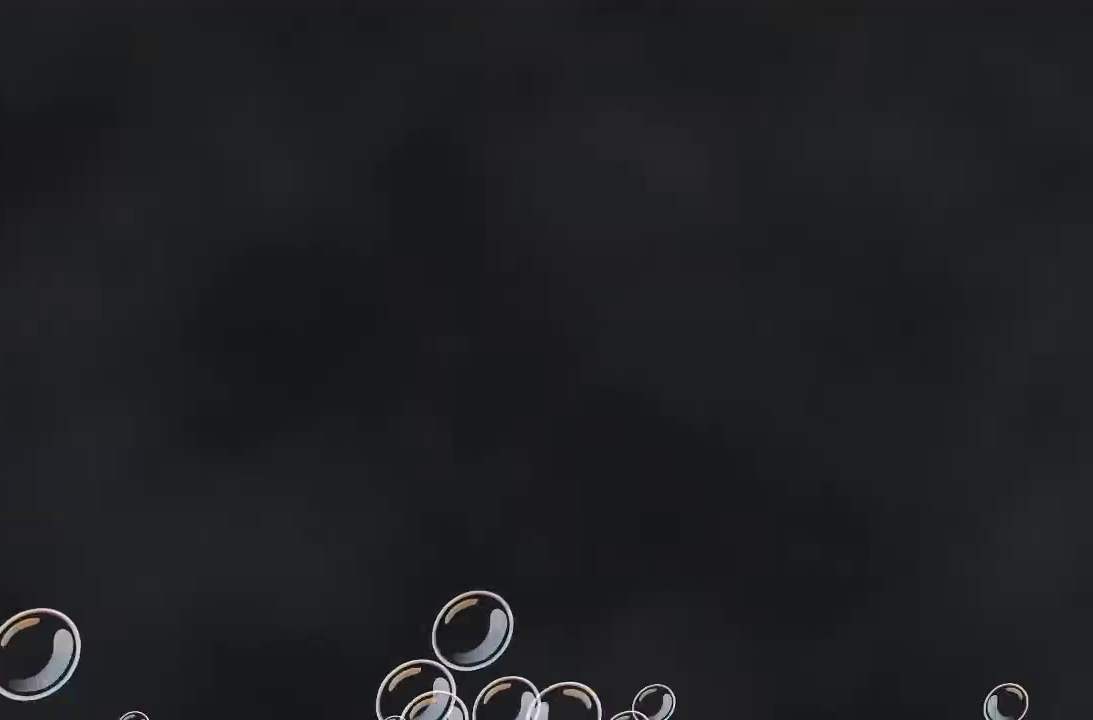
Gameplay with a controller (Xbox layout); each line is a JSON object with the inputs held at the frame after it (dt_ms = milliseconds from this image to that frame). "events" lists button and stick changes between this image and that frame as [ms after this image, input, new state], when the widget could be followed in between. Not read: DPAD_DOWN DPAD_LEFT DPAD_RIGHT DPAD_UP L3 R3 START.
{"dt_ms": 500, "buttons": [], "left_stick": "center", "right_stick": "center", "events": [[167, "R2", "up"]]}
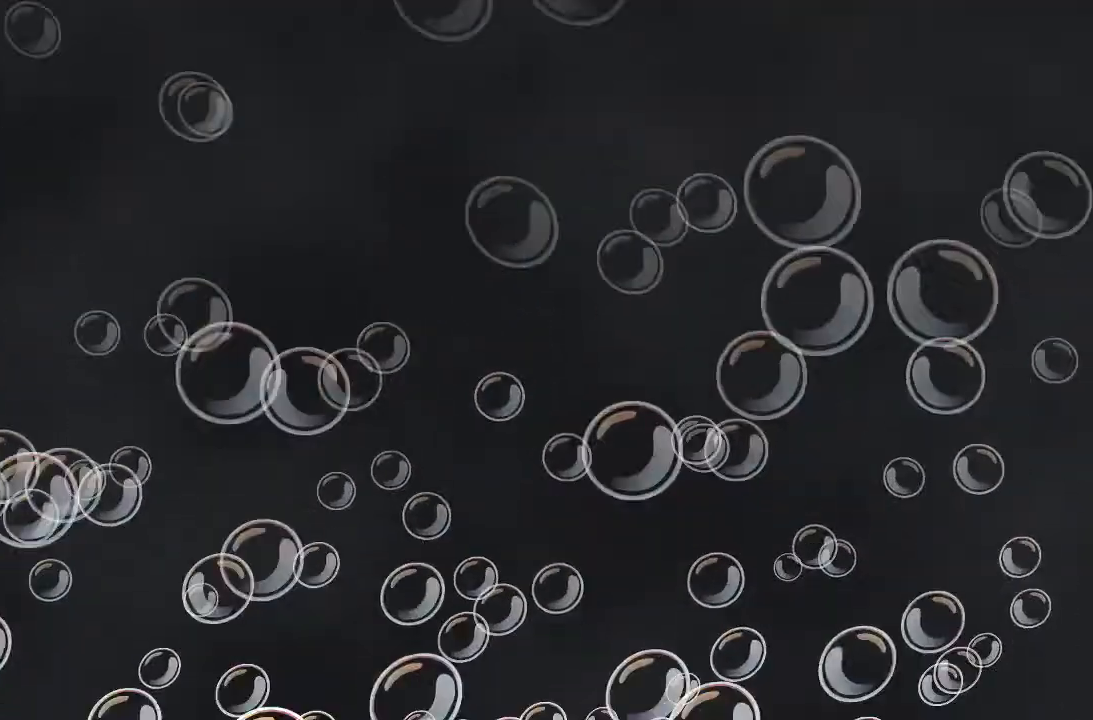
{"dt_ms": 500, "buttons": [], "left_stick": "center", "right_stick": "center", "events": [[33, "R2", "down"], [200, "R2", "up"]]}
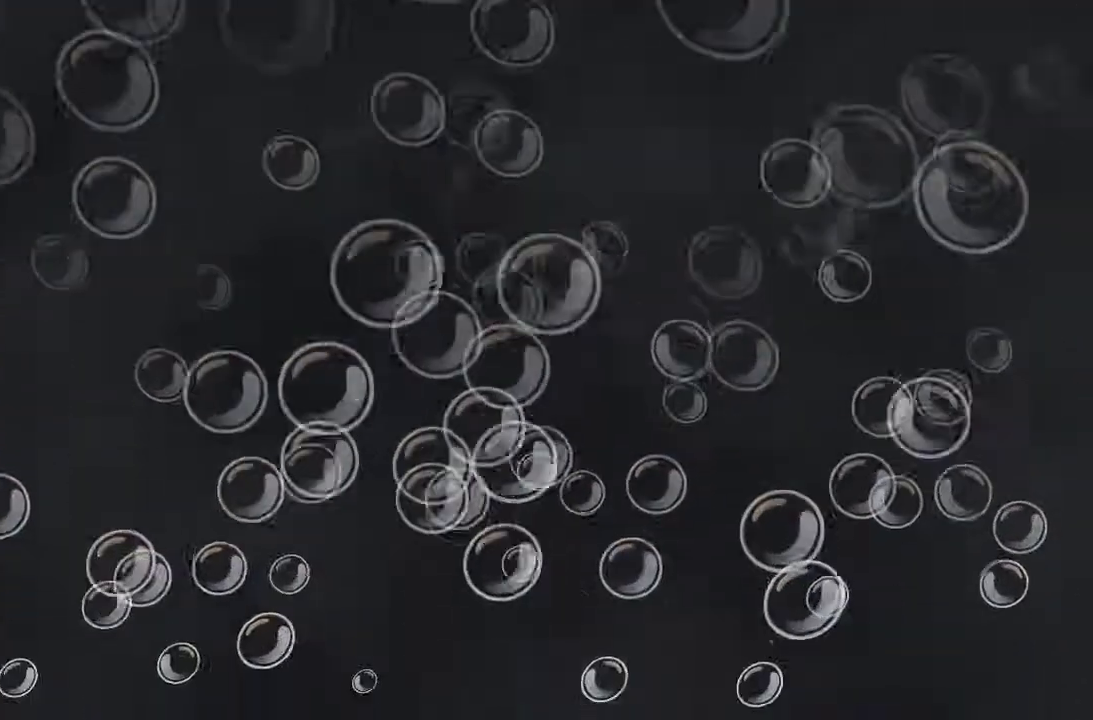
{"dt_ms": 500, "buttons": [], "left_stick": "center", "right_stick": "center", "events": []}
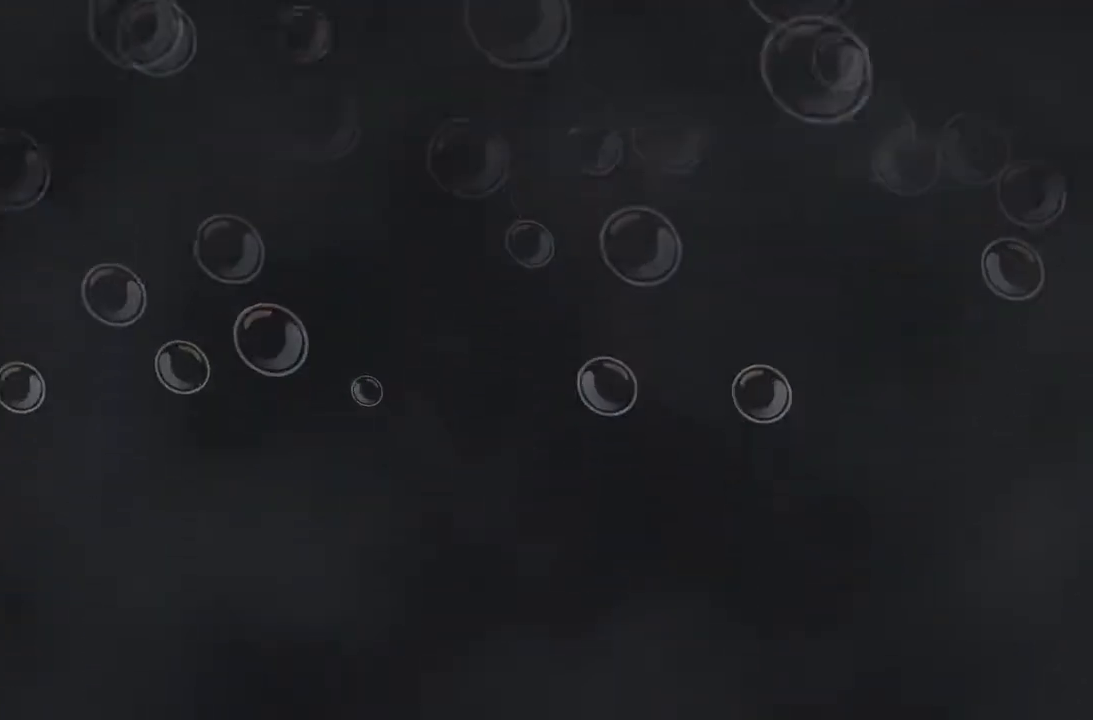
{"dt_ms": 500, "buttons": [], "left_stick": "up", "right_stick": "center", "events": [[267, "left_stick", "up"]]}
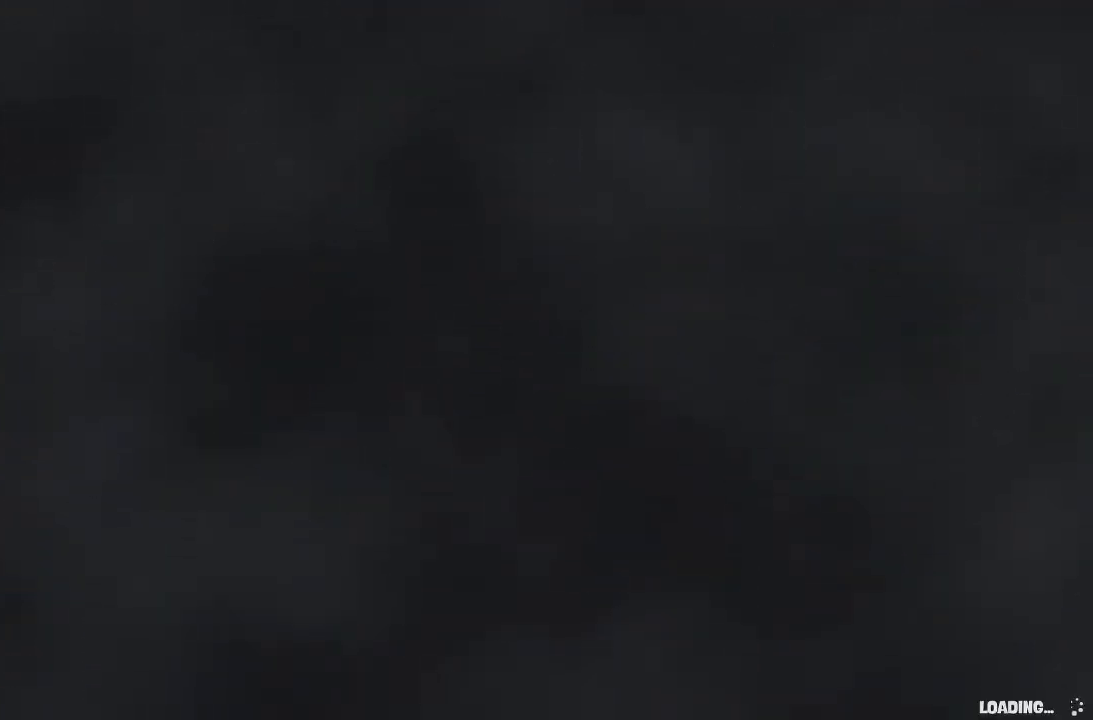
{"dt_ms": 500, "buttons": ["B"], "left_stick": "up", "right_stick": "center", "events": [[167, "B", "down"]]}
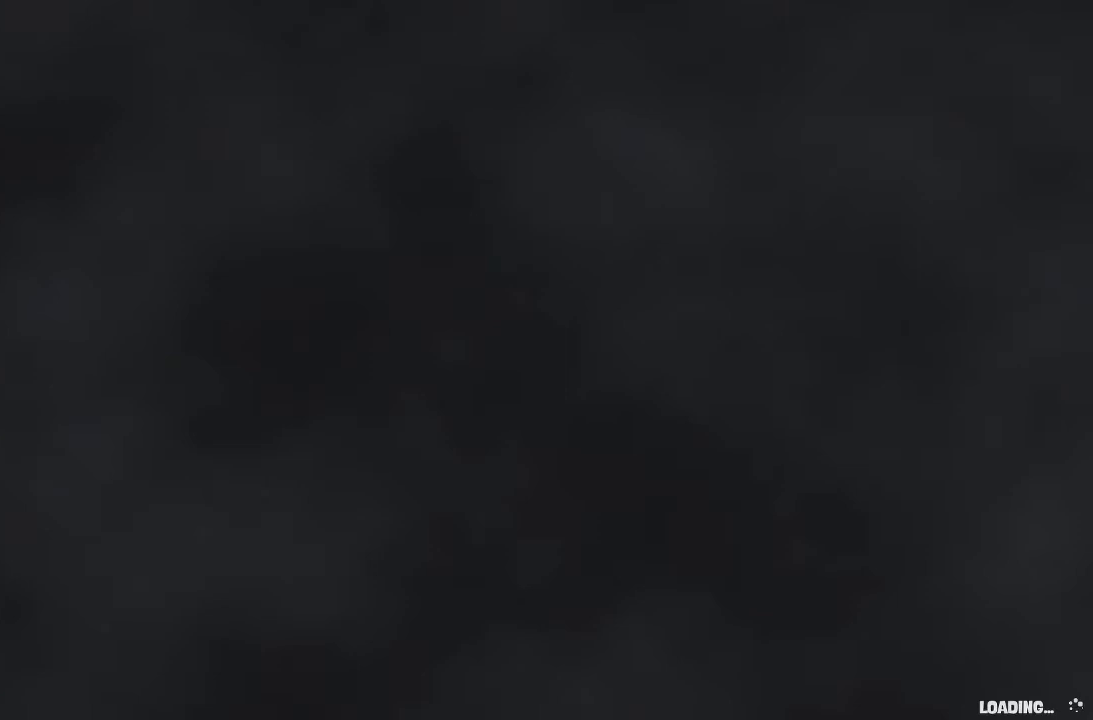
{"dt_ms": 500, "buttons": ["B"], "left_stick": "up", "right_stick": "center", "events": []}
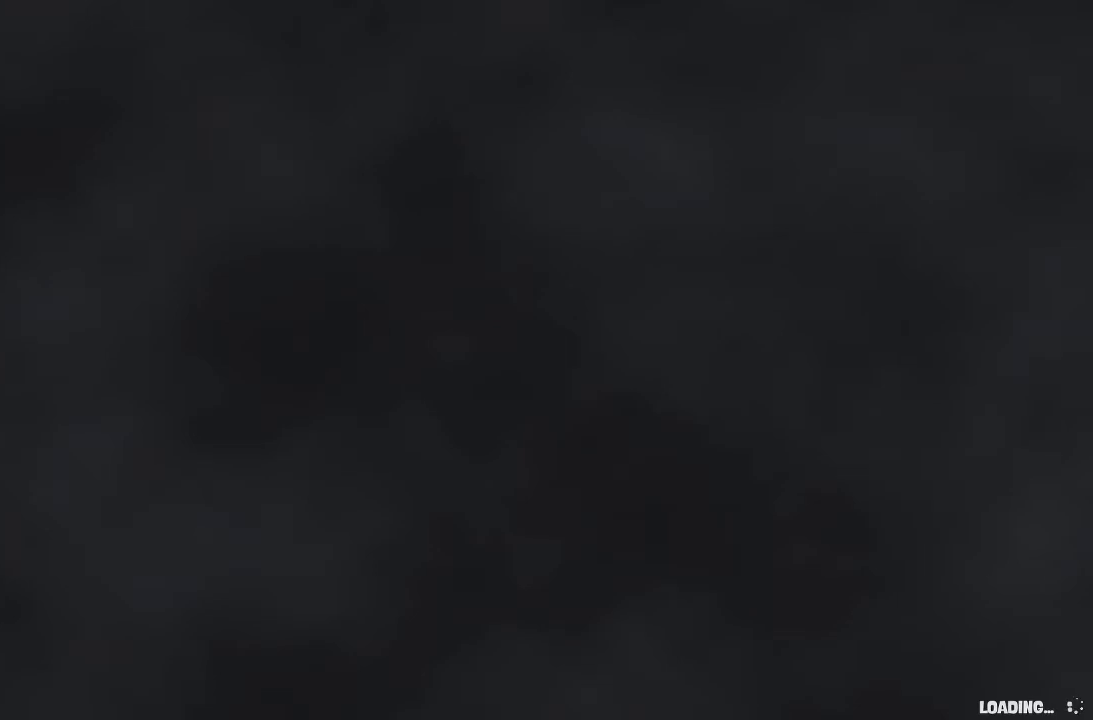
{"dt_ms": 500, "buttons": ["B"], "left_stick": "up", "right_stick": "center", "events": []}
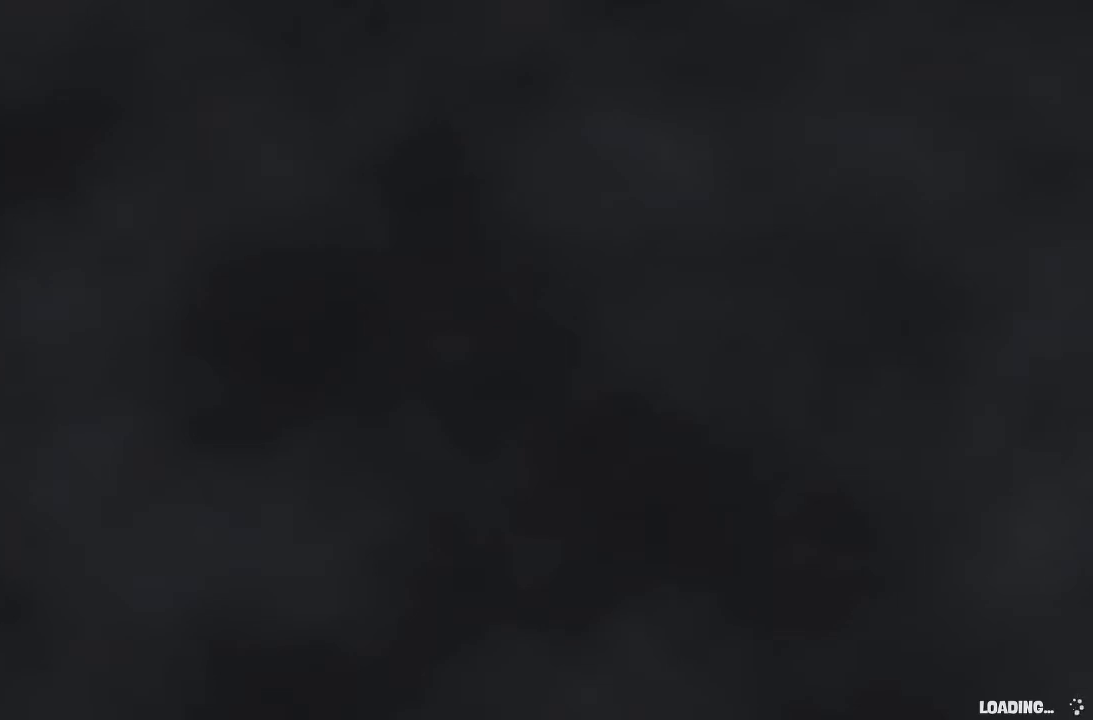
{"dt_ms": 500, "buttons": ["B"], "left_stick": "left", "right_stick": "center", "events": [[300, "left_stick", "up-left"], [367, "B", "up"], [433, "B", "down"], [433, "left_stick", "left"]]}
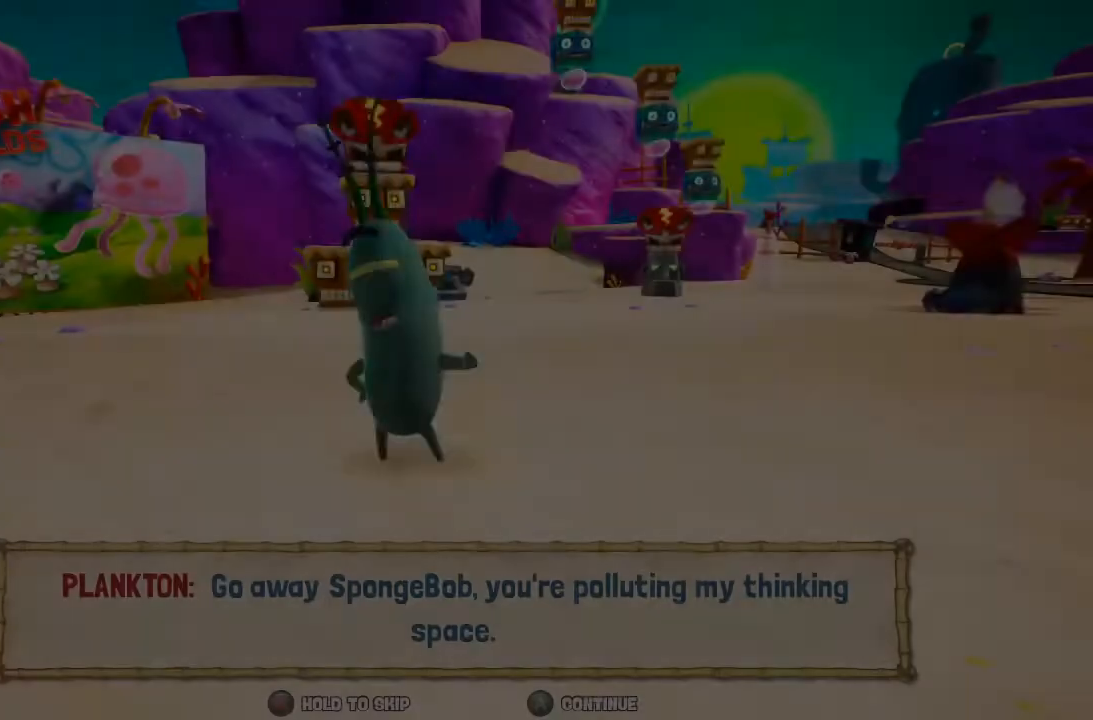
{"dt_ms": 500, "buttons": ["B"], "left_stick": "left", "right_stick": "center", "events": []}
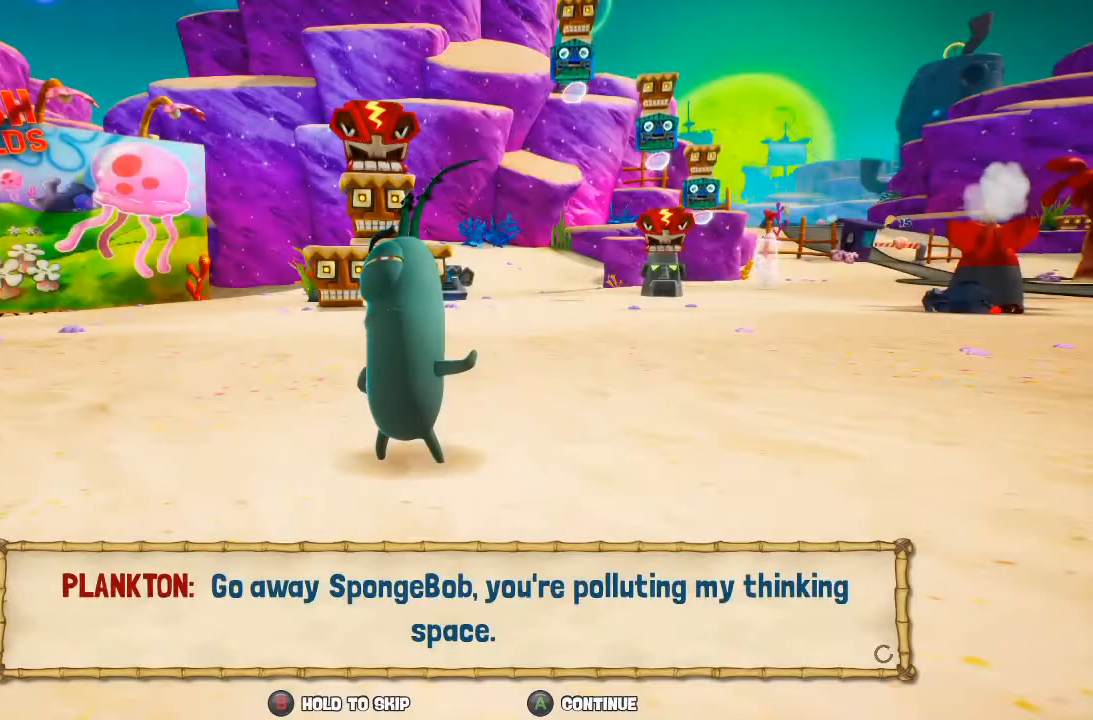
{"dt_ms": 500, "buttons": [], "left_stick": "left", "right_stick": "center", "events": [[333, "B", "up"]]}
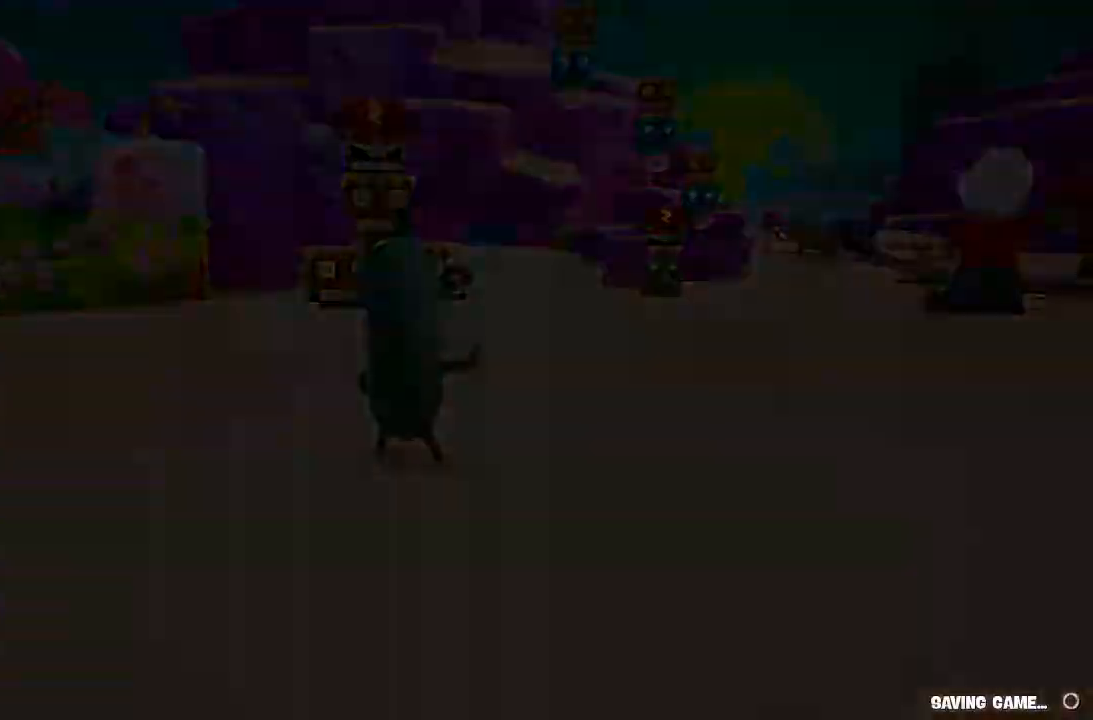
{"dt_ms": 500, "buttons": [], "left_stick": "left", "right_stick": "center", "events": [[300, "X", "down"], [467, "X", "up"]]}
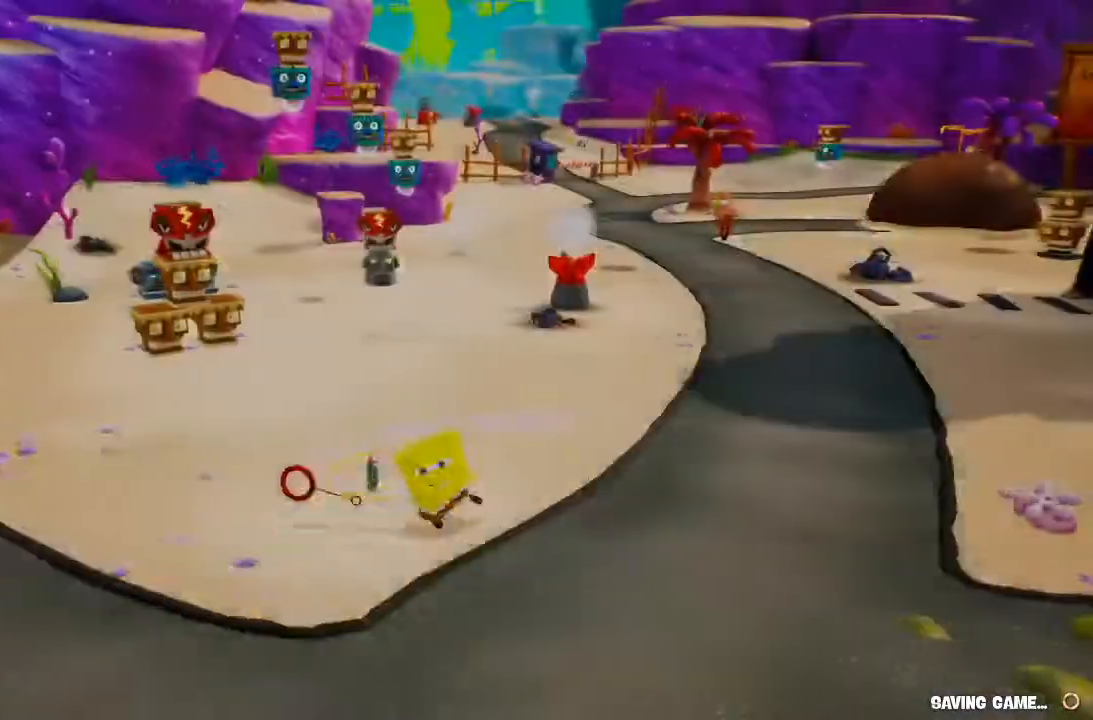
{"dt_ms": 1000, "buttons": [], "left_stick": "left", "right_stick": "center"}